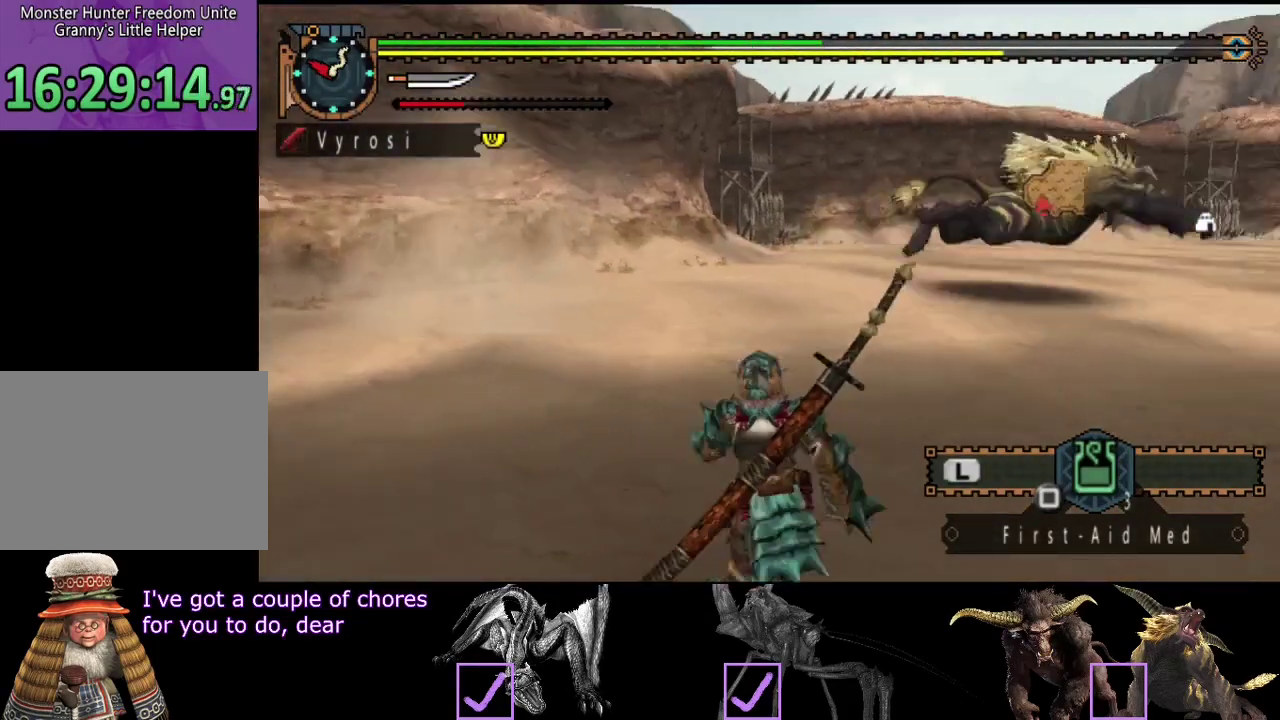
Gameplay with a controller (PlayStation layout); each line is a JSON object with the inputs held at the frame after it. "events" lists button and stick changes between this image and that frame as [ms after this image, input, new state], when the widget could be followed in between. Not read: L3 R3.
{"buttons": ["R2"], "left_stick": "up", "right_stick": "center", "events": [[183, "right_stick", "center"], [233, "left_stick", "up-left"], [450, "left_stick", "up"]]}
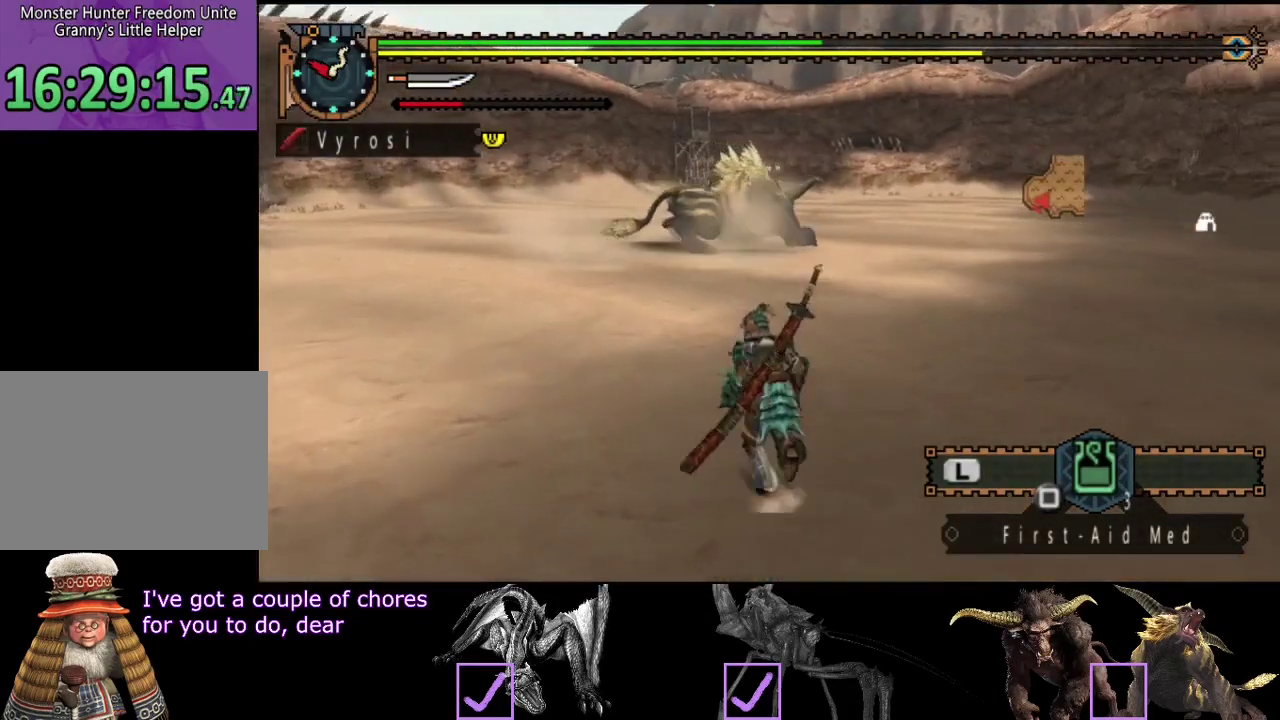
{"buttons": ["R2"], "left_stick": "up", "right_stick": "center", "events": []}
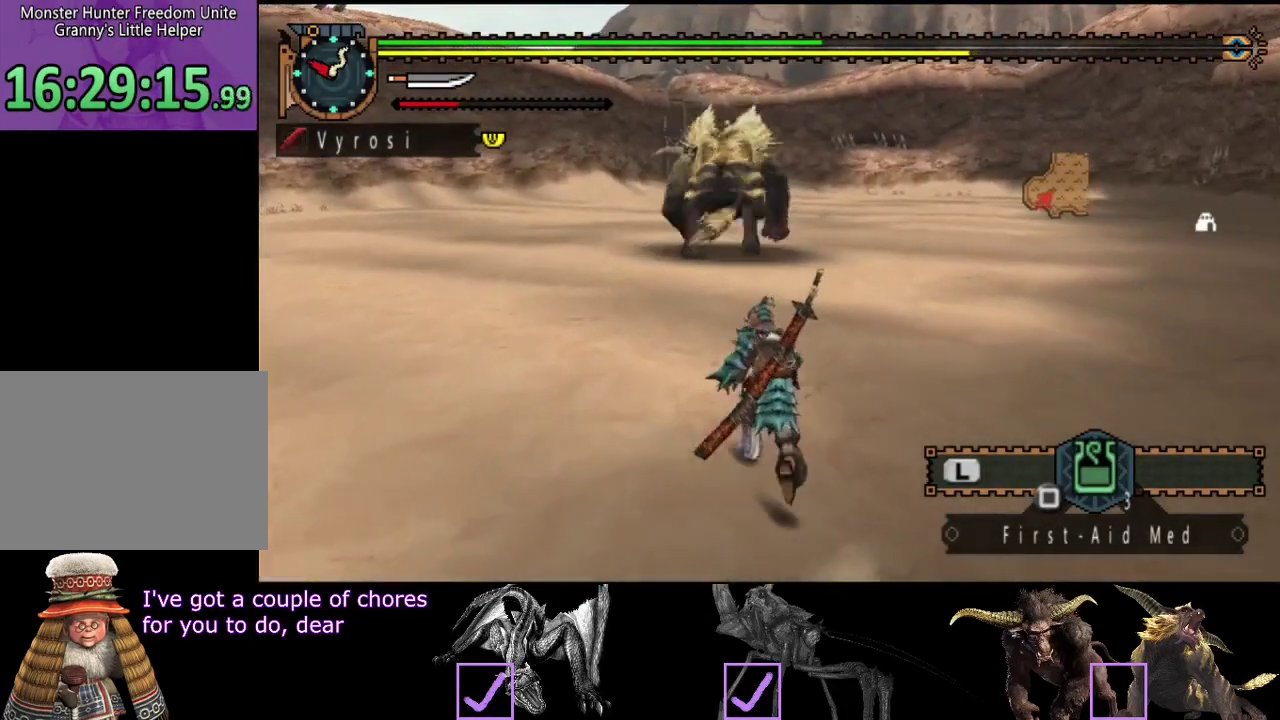
{"buttons": ["R2"], "left_stick": "up", "right_stick": "center", "events": []}
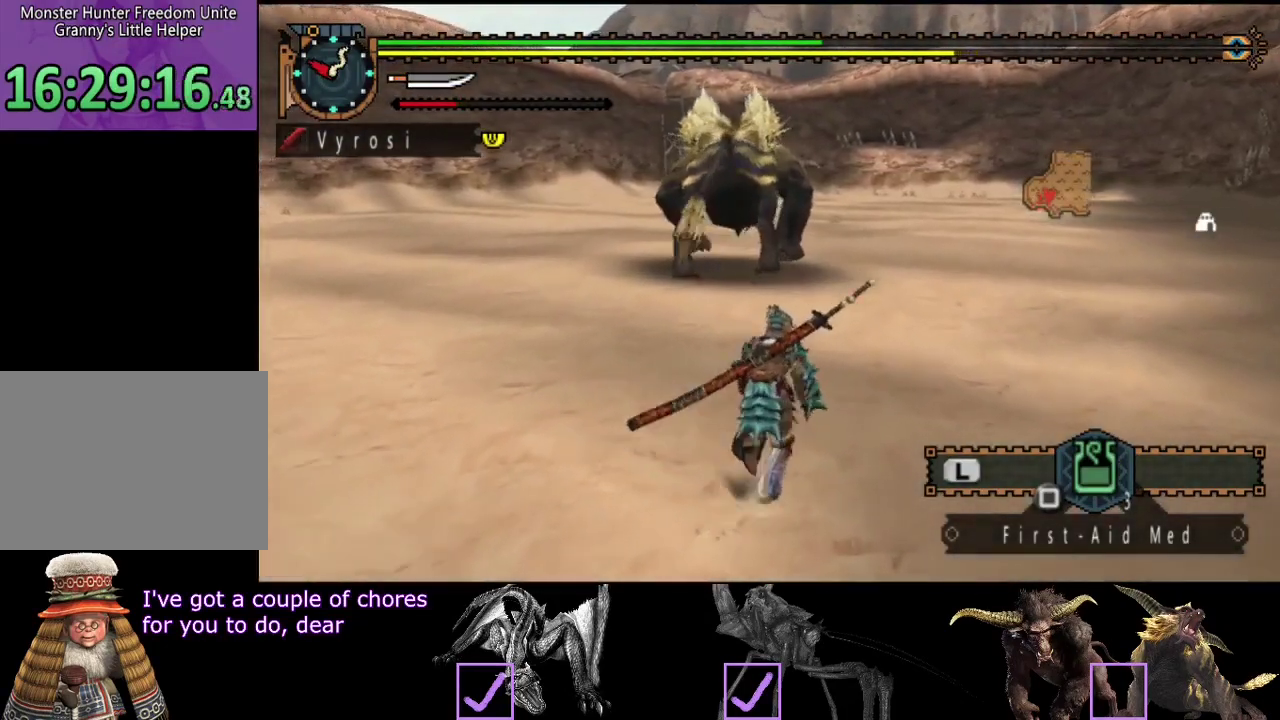
{"buttons": ["R2"], "left_stick": "up-right", "right_stick": "center", "events": [[500, "left_stick", "up-right"]]}
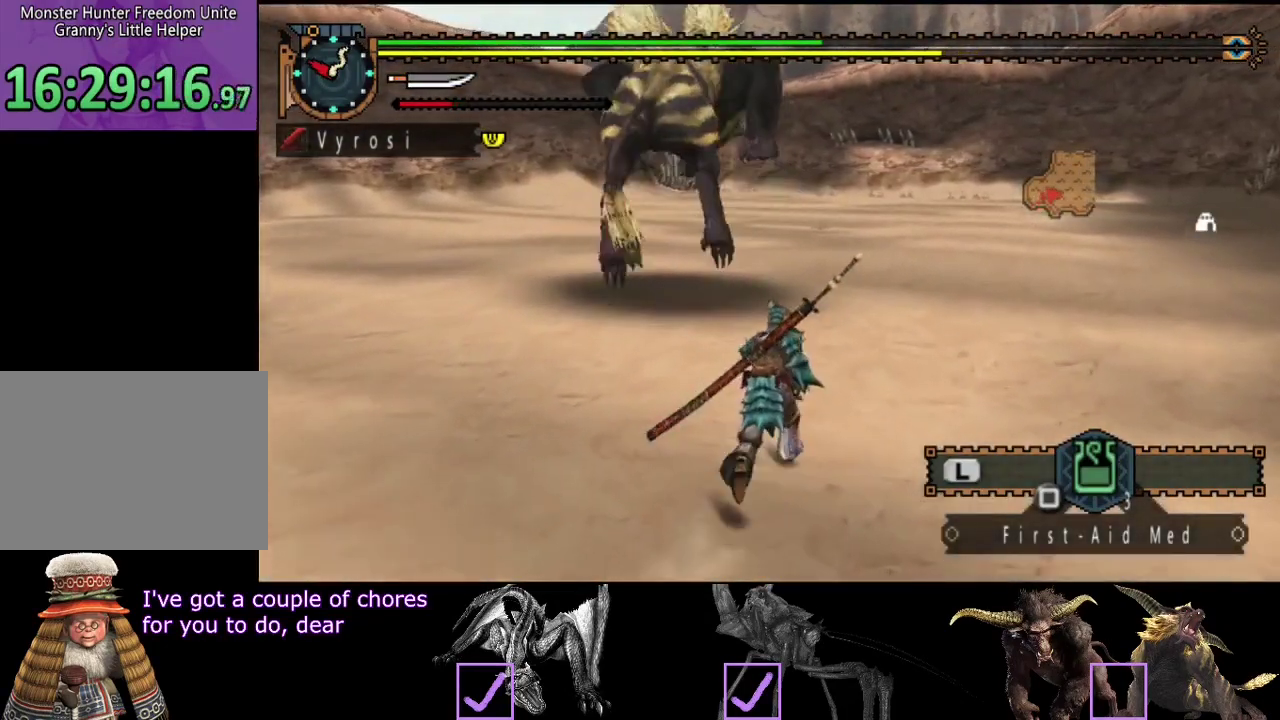
{"buttons": ["R2"], "left_stick": "down-left", "right_stick": "left", "events": [[67, "left_stick", "right"], [167, "left_stick", "down-right"], [167, "right_stick", "left"], [317, "left_stick", "down"], [433, "left_stick", "down-left"]]}
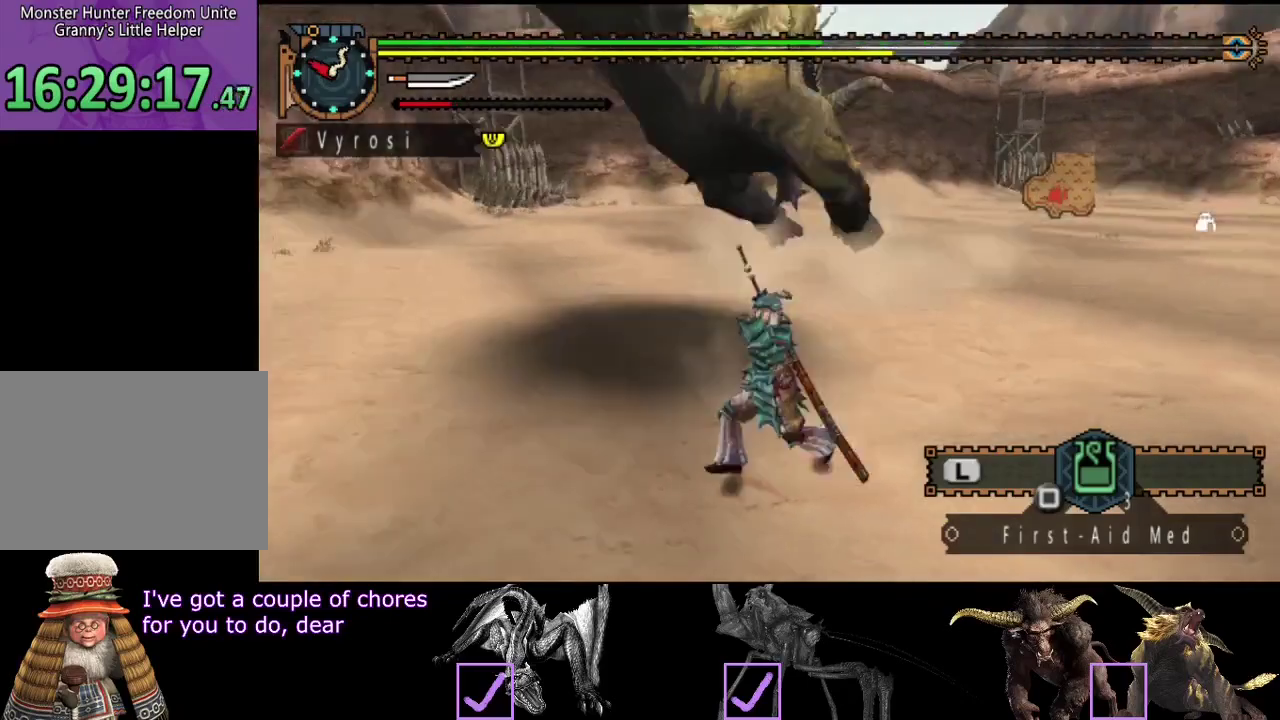
{"buttons": [], "left_stick": "up-left", "right_stick": "center", "events": [[150, "left_stick", "left"], [183, "right_stick", "center"], [350, "TRIANGLE", "down"], [350, "left_stick", "up-left"], [417, "R2", "up"], [417, "TRIANGLE", "up"]]}
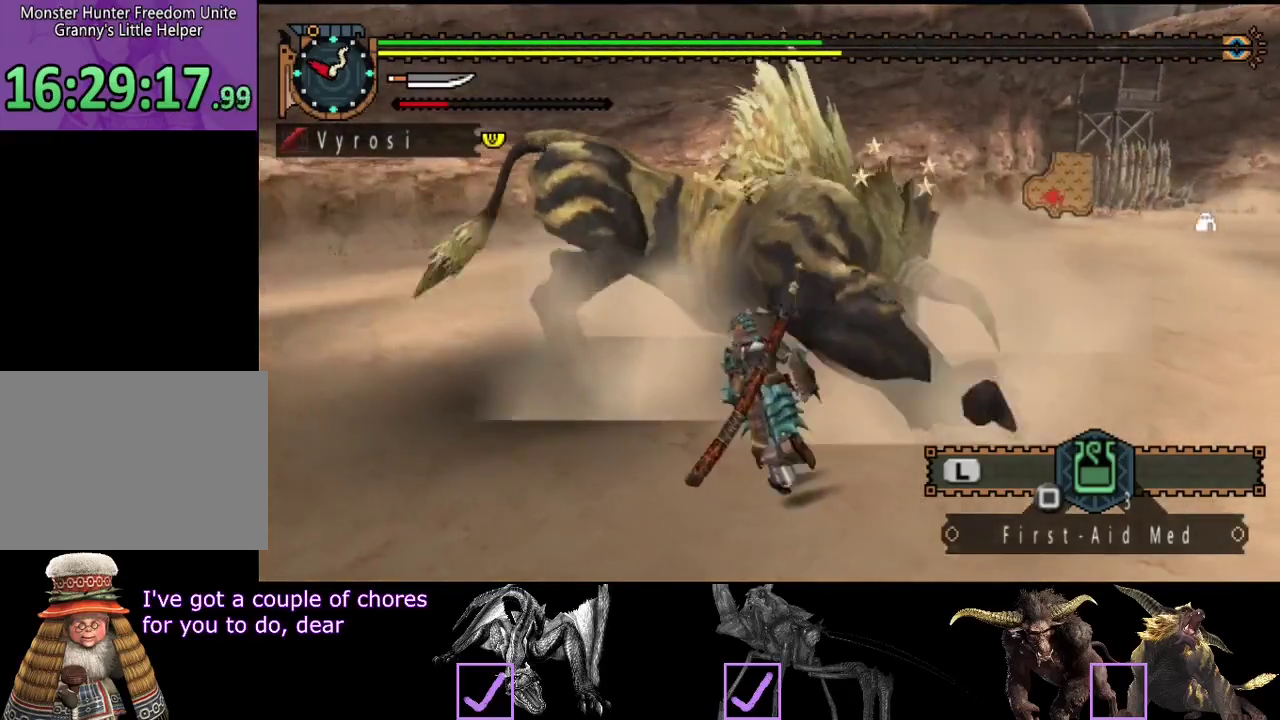
{"buttons": [], "left_stick": "up", "right_stick": "center", "events": [[333, "left_stick", "up"], [383, "CIRCLE", "down"], [450, "CIRCLE", "up"]]}
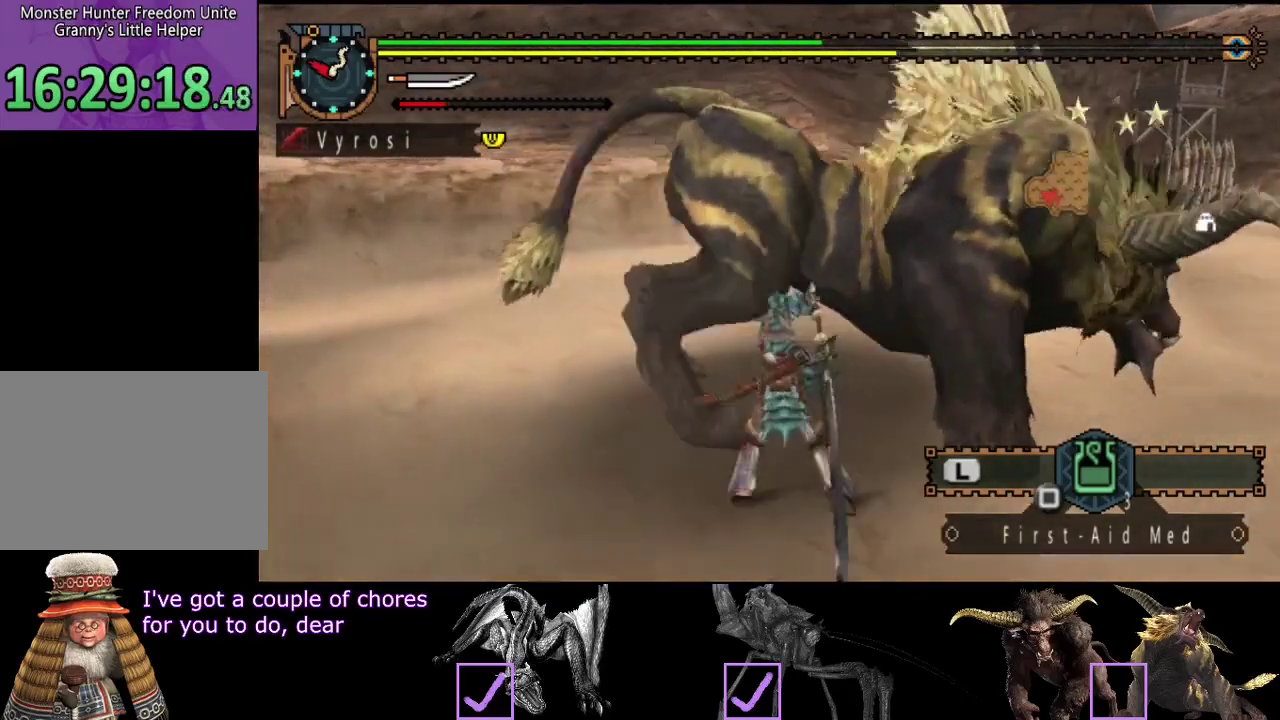
{"buttons": [], "left_stick": "up-right", "right_stick": "center", "events": [[17, "CIRCLE", "down"], [183, "CIRCLE", "up"], [250, "CIRCLE", "down"], [317, "CIRCLE", "up"], [417, "left_stick", "up-right"]]}
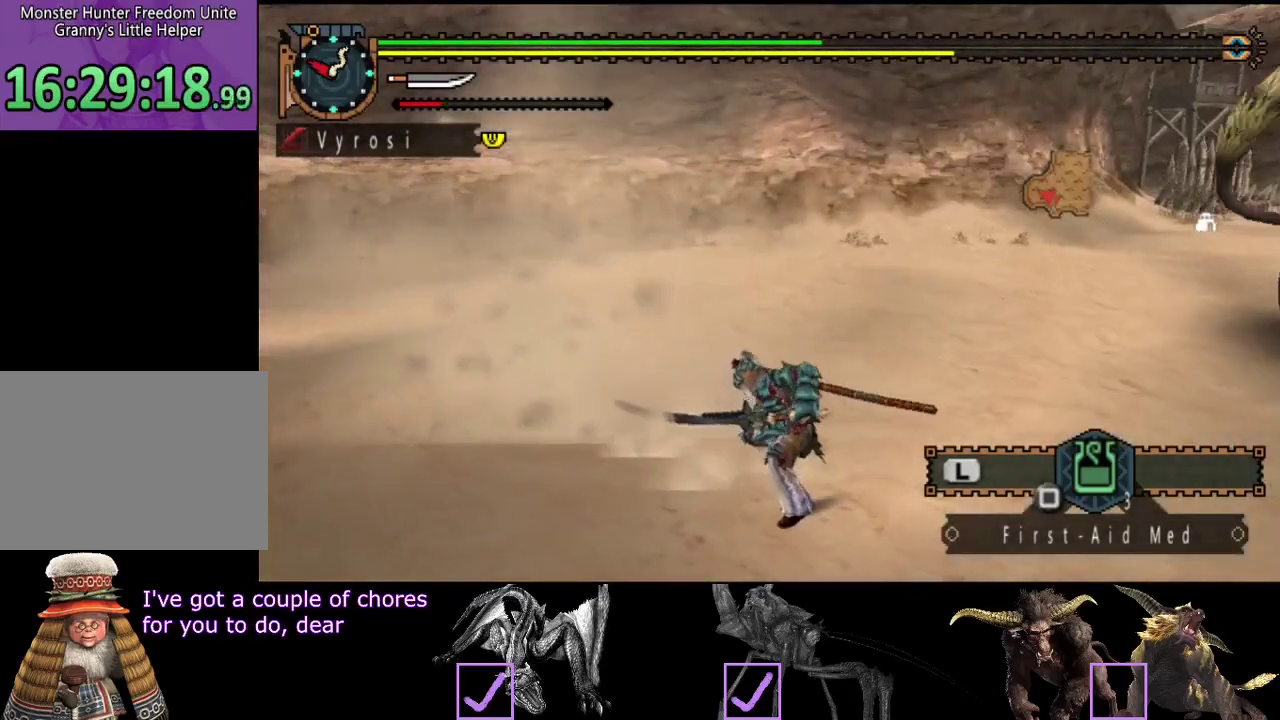
{"buttons": [], "left_stick": "center", "right_stick": "right", "events": [[50, "left_stick", "center"], [400, "right_stick", "right"]]}
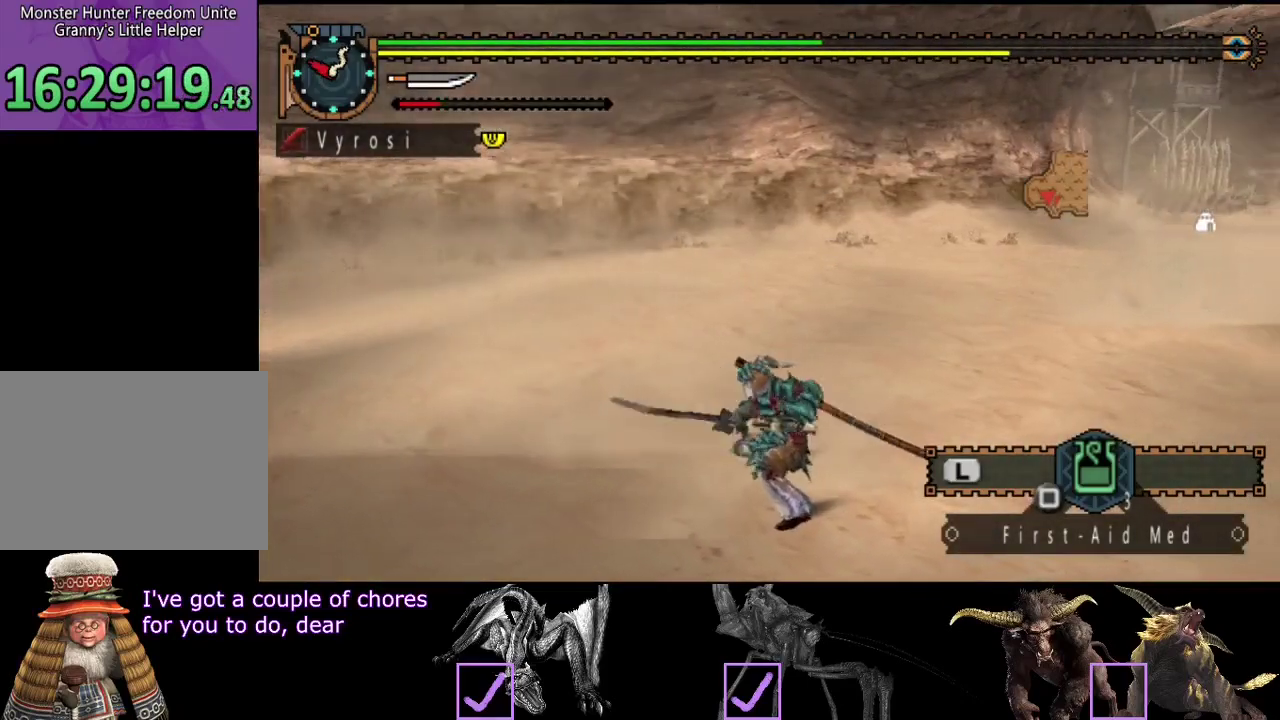
{"buttons": [], "left_stick": "center", "right_stick": "right", "events": [[200, "right_stick", "center"], [500, "right_stick", "right"]]}
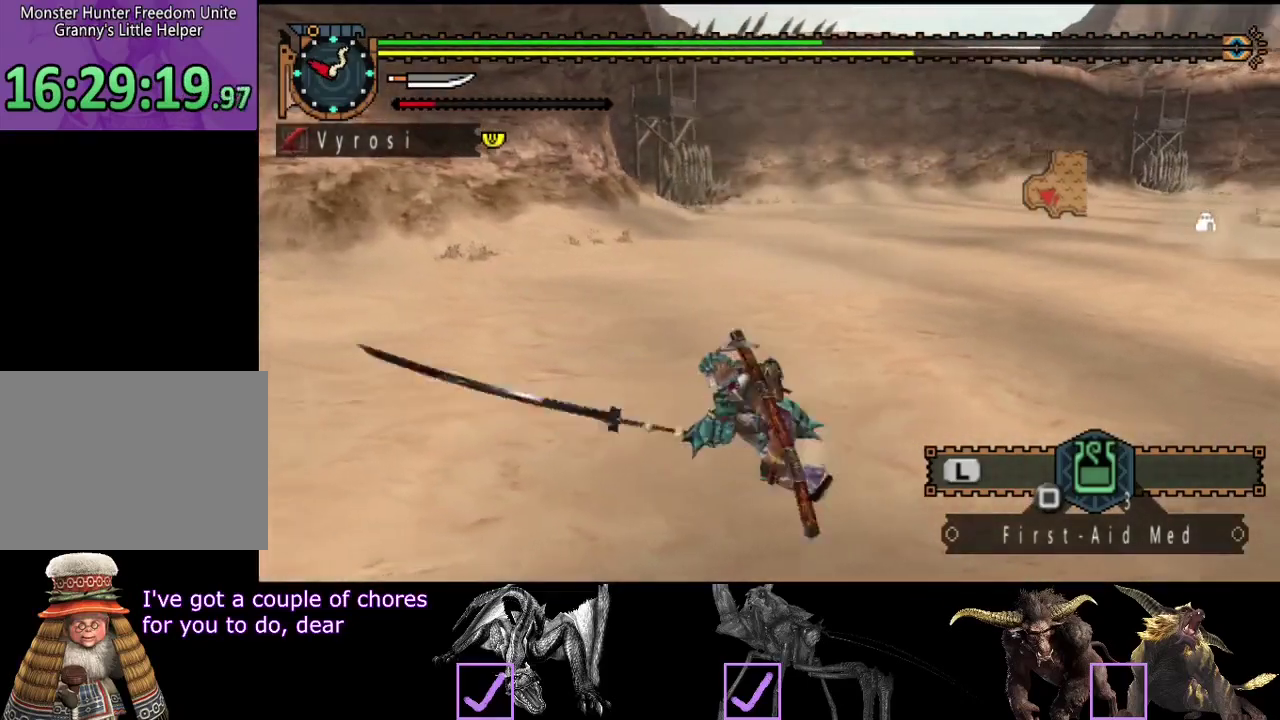
{"buttons": [], "left_stick": "center", "right_stick": "right", "events": [[167, "right_stick", "center"], [400, "right_stick", "right"]]}
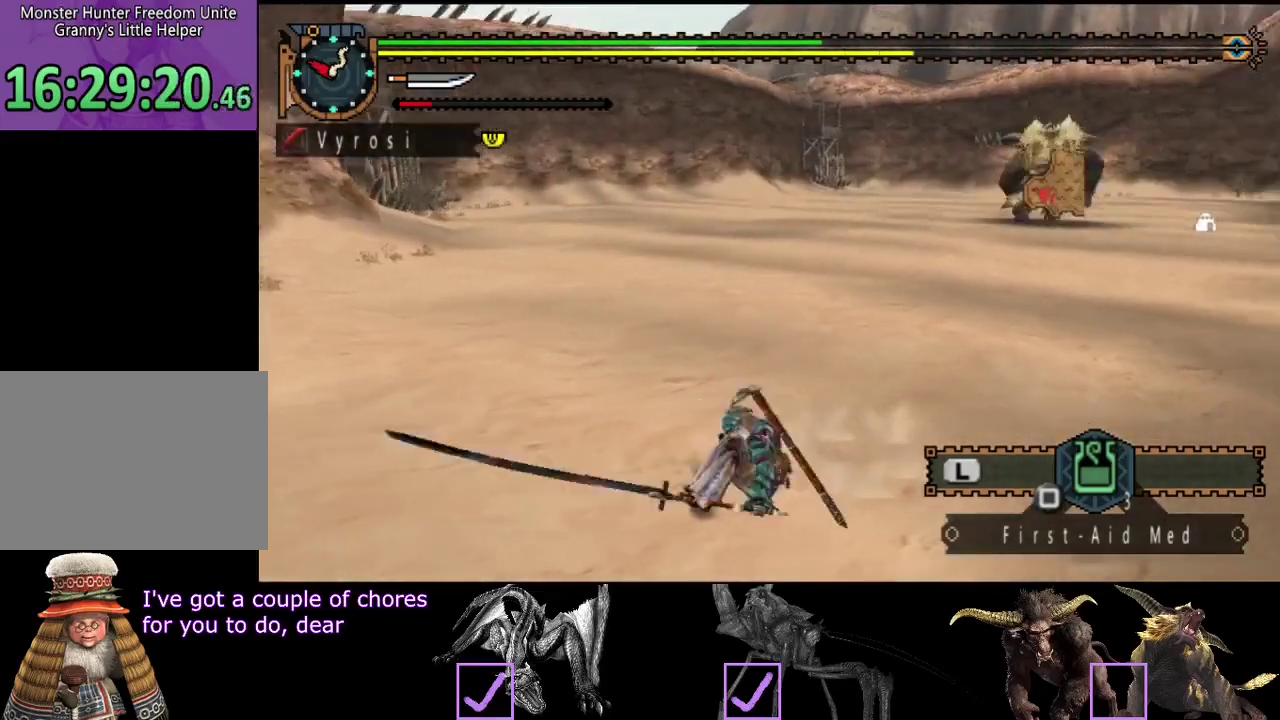
{"buttons": [], "left_stick": "up-left", "right_stick": "center", "events": [[67, "left_stick", "up-left"], [67, "right_stick", "center"], [383, "SQUARE", "down"], [450, "SQUARE", "up"]]}
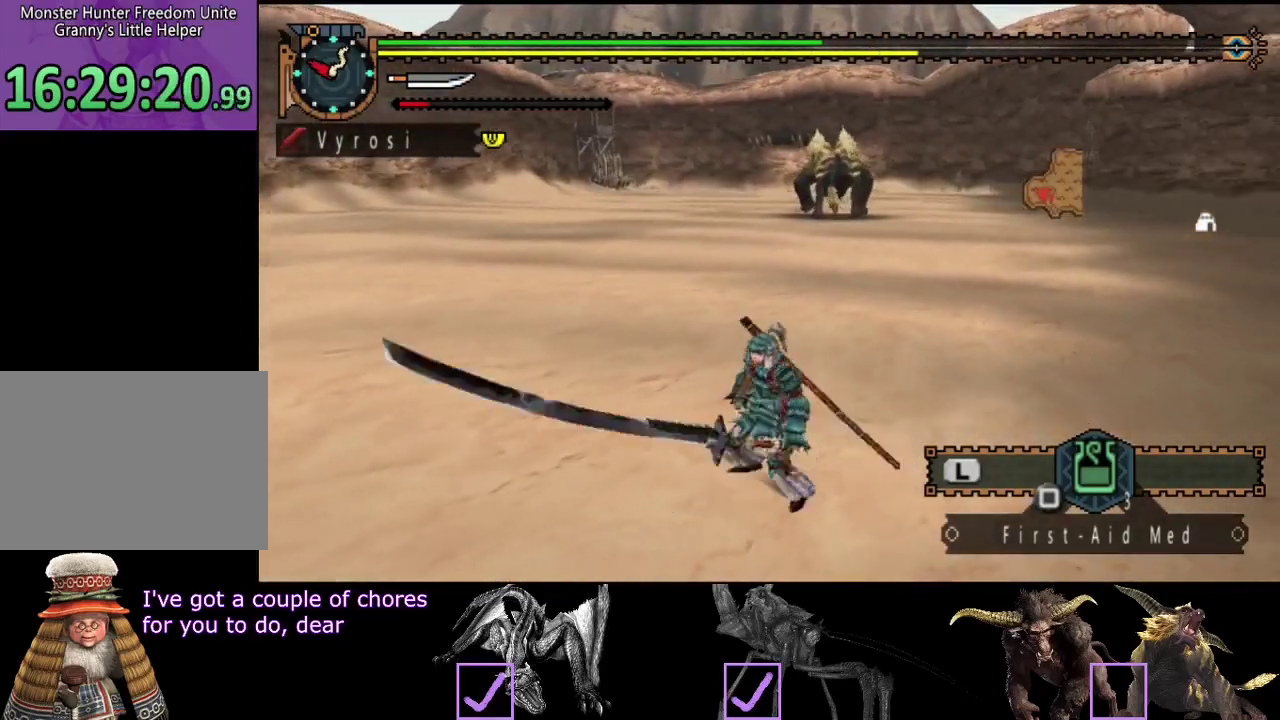
{"buttons": ["R2"], "left_stick": "up", "right_stick": "center", "events": [[150, "SQUARE", "down"], [217, "SQUARE", "up"], [317, "left_stick", "up"], [350, "R2", "down"]]}
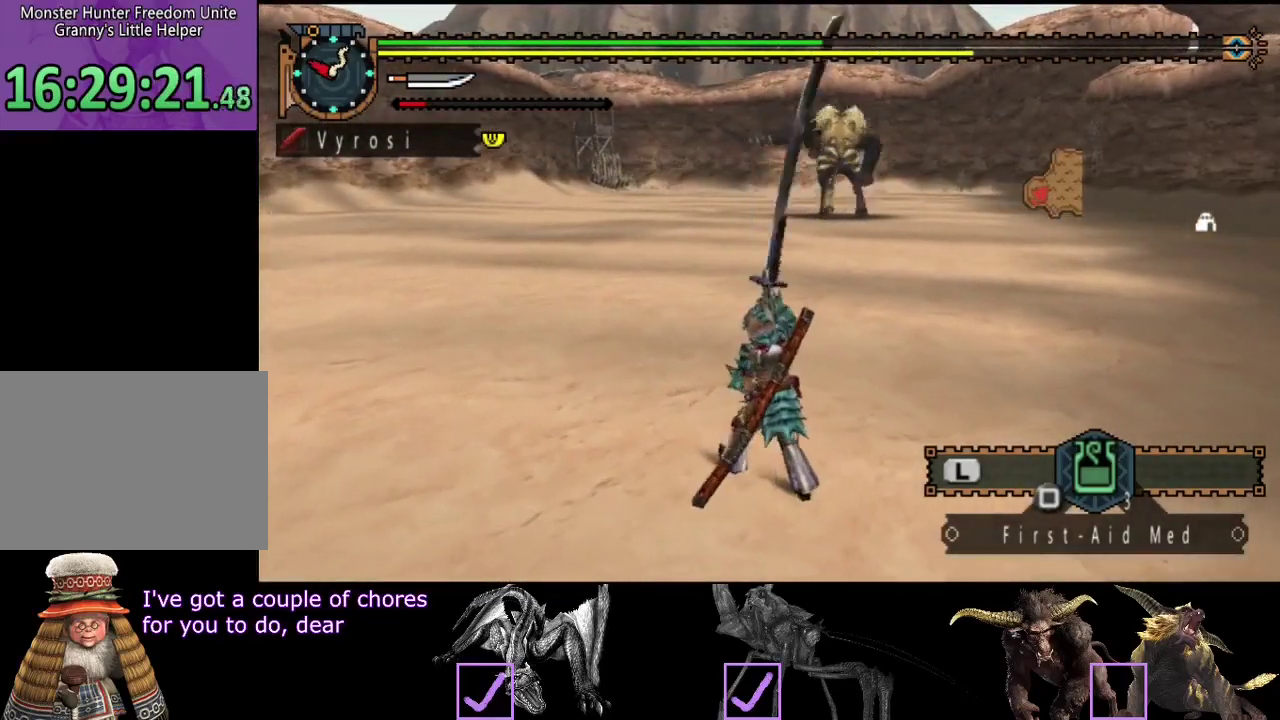
{"buttons": ["L2", "R2"], "left_stick": "up", "right_stick": "center", "events": [[50, "right_stick", "right"], [117, "L2", "down"], [150, "left_stick", "up-left"], [217, "right_stick", "center"], [267, "left_stick", "up"]]}
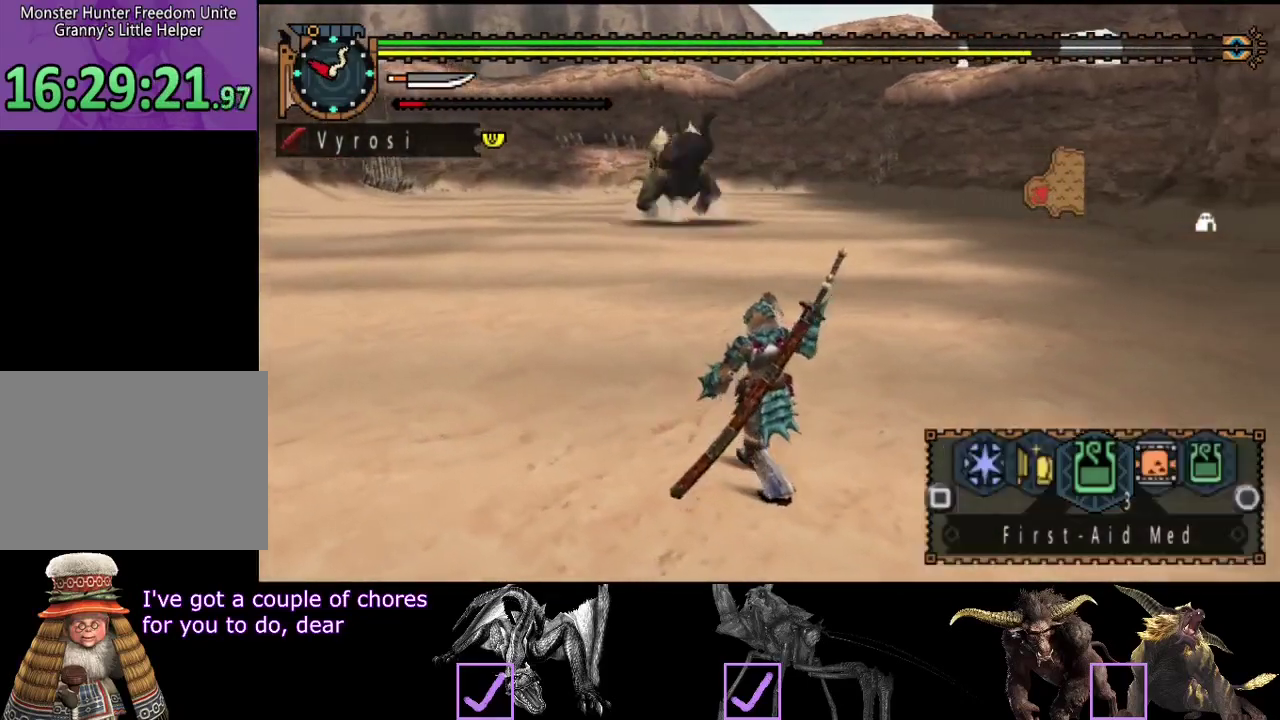
{"buttons": ["L2", "R2"], "left_stick": "up", "right_stick": "left", "events": [[500, "right_stick", "left"]]}
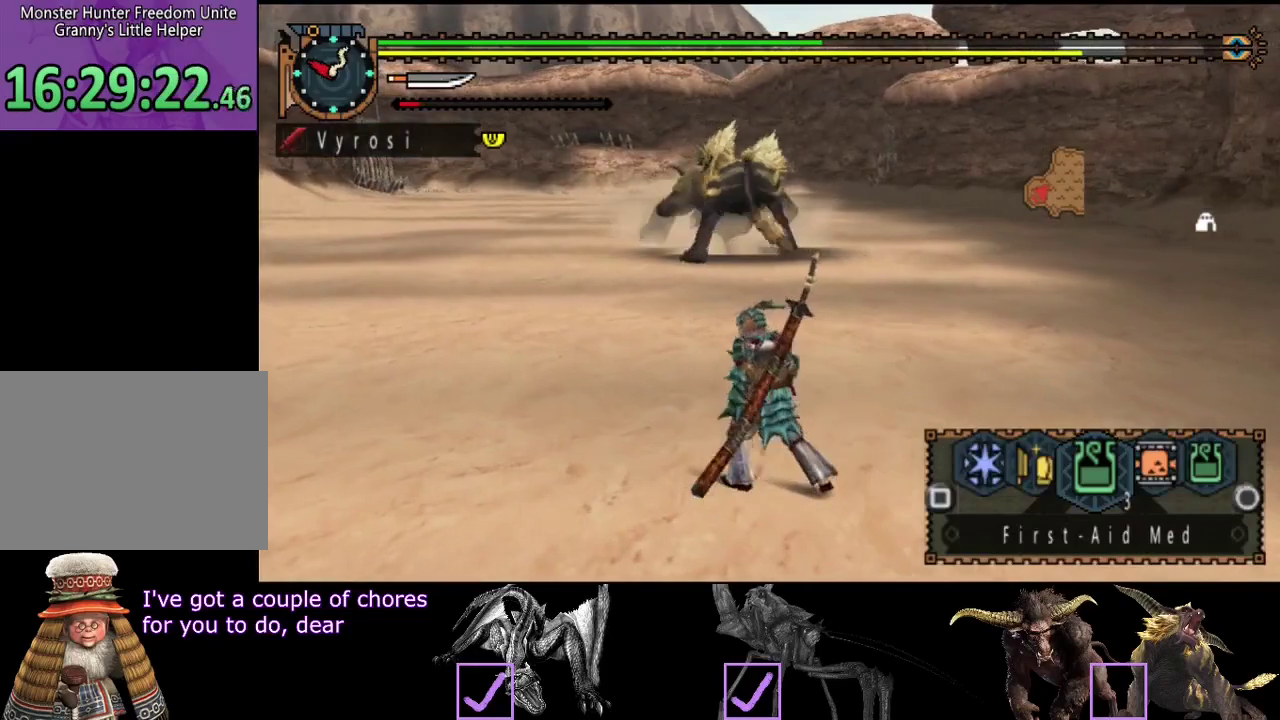
{"buttons": ["L2", "R2"], "left_stick": "up-right", "right_stick": "center", "events": [[33, "left_stick", "up-right"], [200, "right_stick", "center"]]}
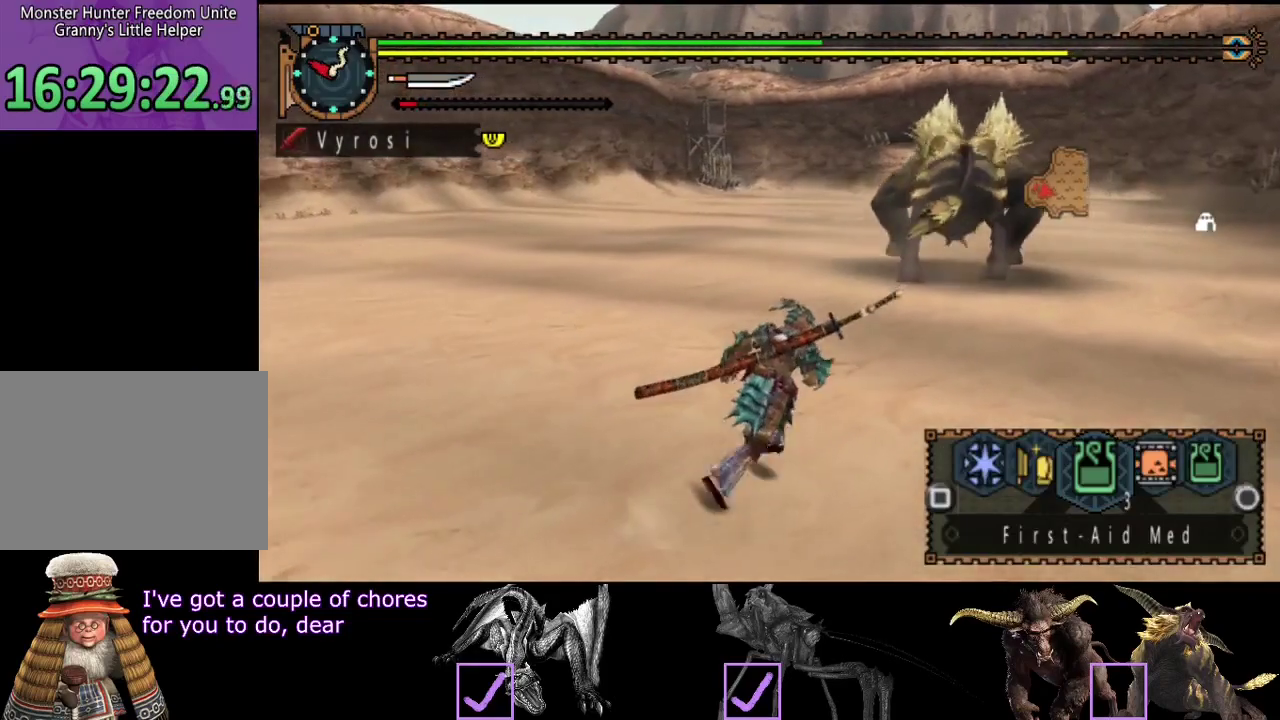
{"buttons": ["R2"], "left_stick": "right", "right_stick": "center", "events": [[300, "L2", "up"], [367, "left_stick", "right"]]}
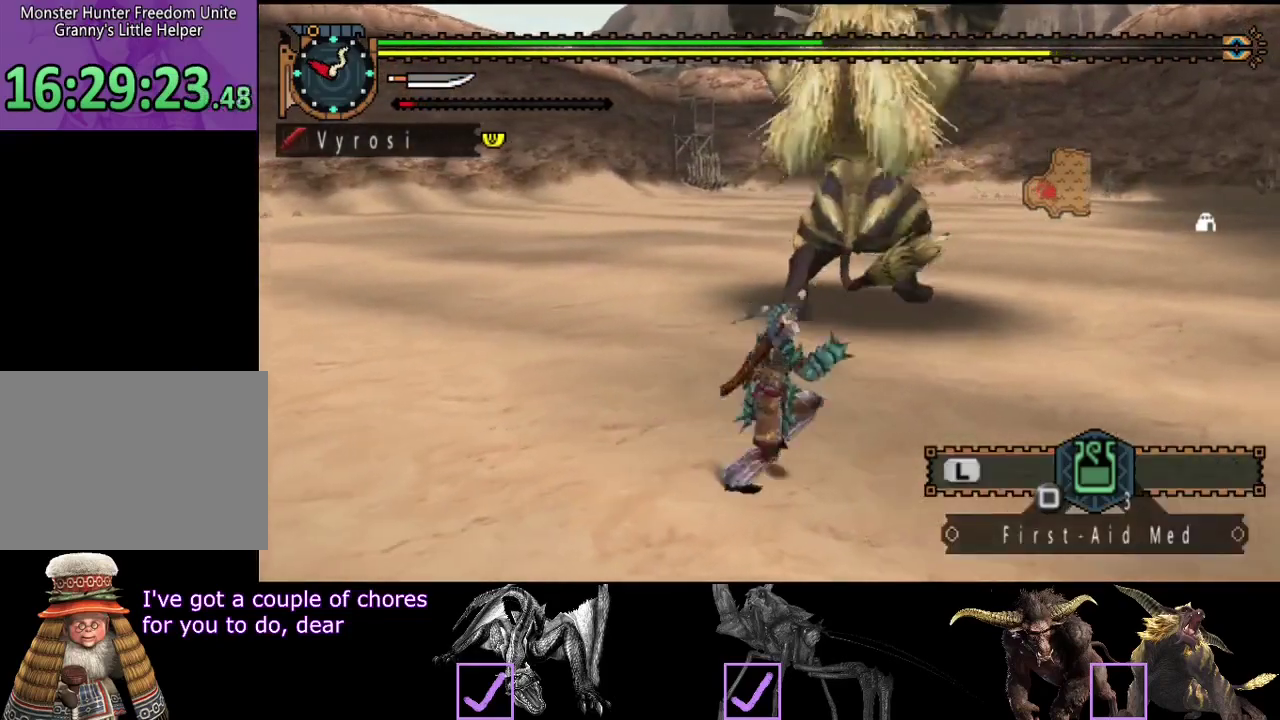
{"buttons": ["R2"], "left_stick": "right", "right_stick": "center", "events": []}
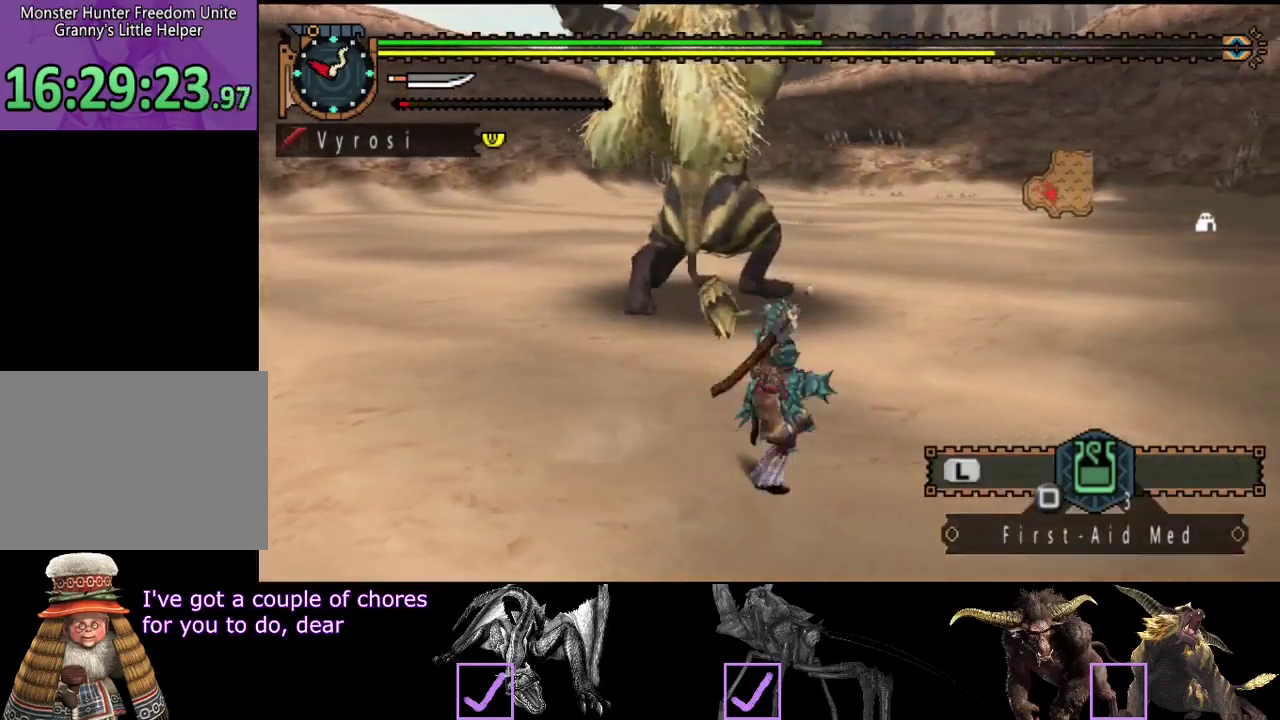
{"buttons": ["R2"], "left_stick": "up", "right_stick": "center", "events": [[83, "right_stick", "left"], [217, "right_stick", "center"], [350, "left_stick", "up-right"], [450, "left_stick", "up"]]}
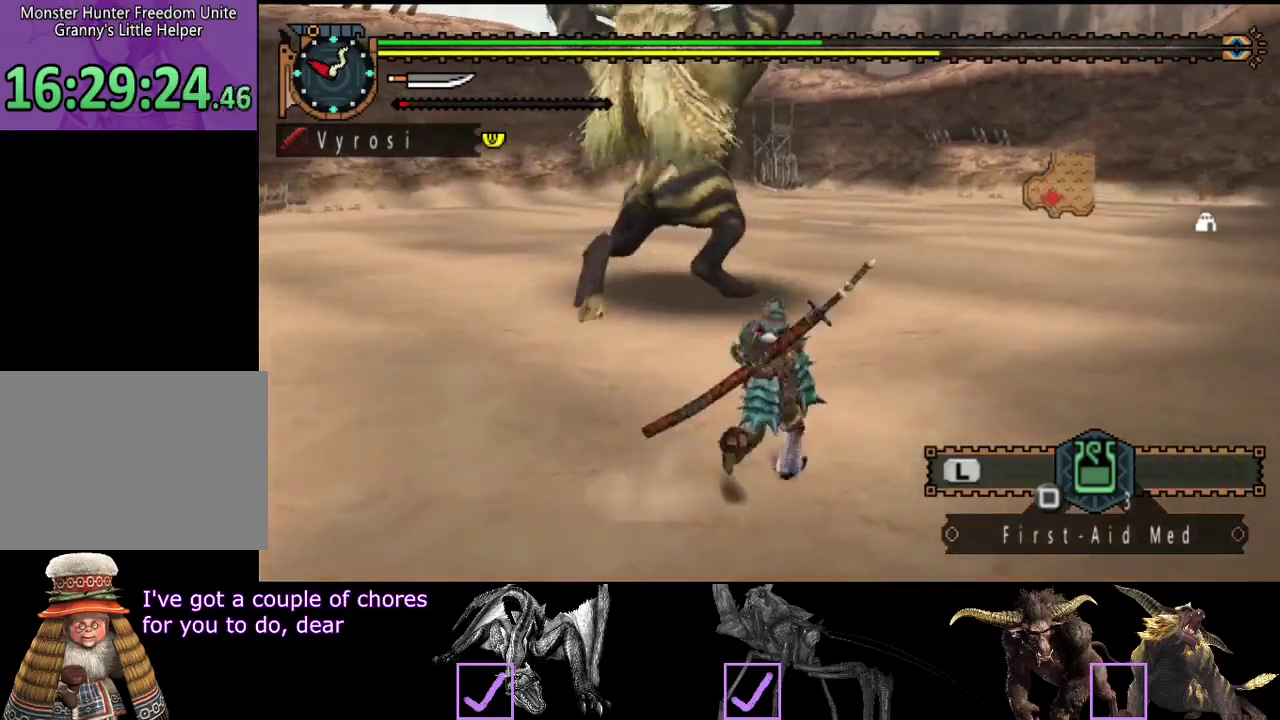
{"buttons": ["R2"], "left_stick": "up", "right_stick": "center", "events": [[117, "left_stick", "up-left"], [383, "left_stick", "up"]]}
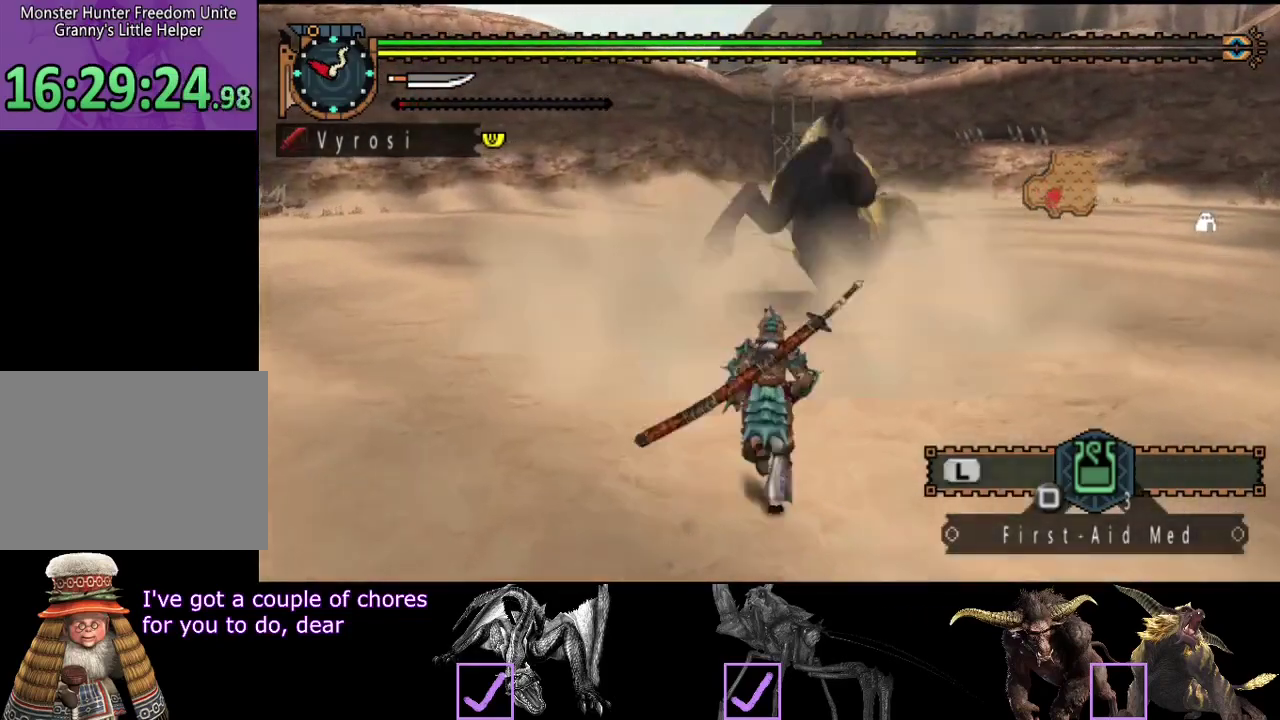
{"buttons": ["CIRCLE"], "left_stick": "up-right", "right_stick": "center", "events": [[100, "TRIANGLE", "down"], [167, "TRIANGLE", "up"], [200, "R2", "up"], [367, "left_stick", "up-right"], [467, "CIRCLE", "down"]]}
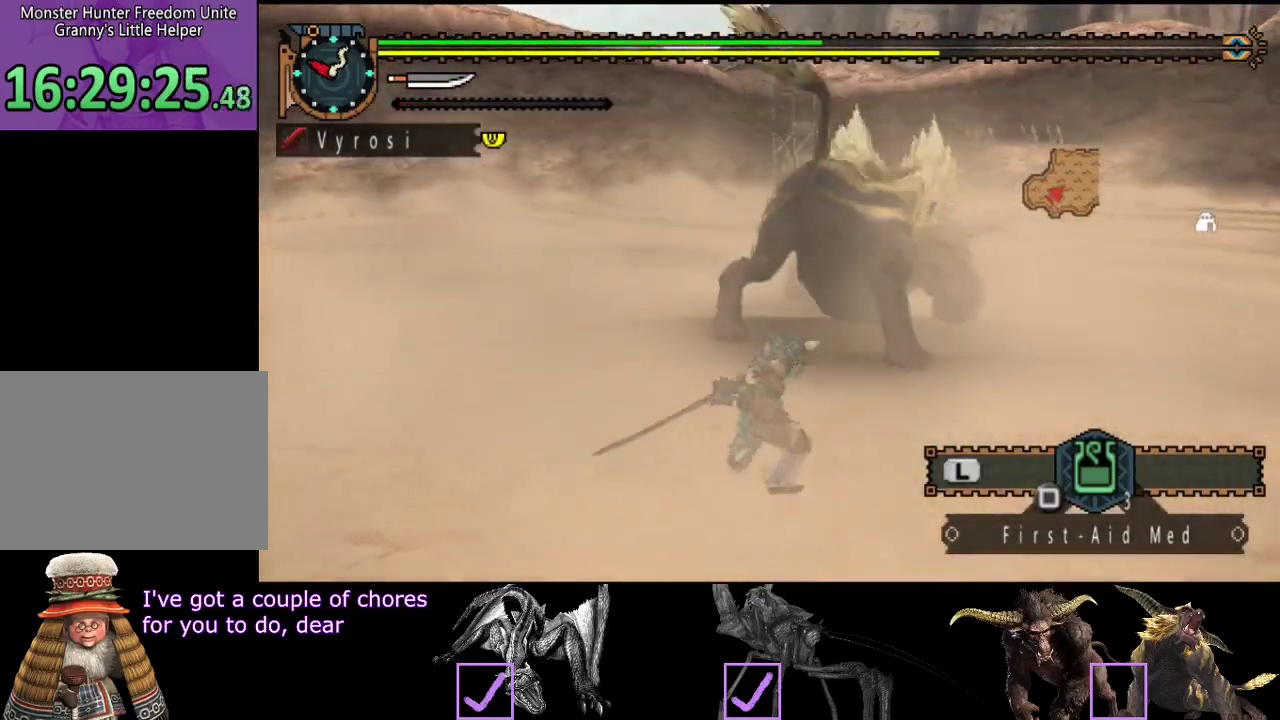
{"buttons": ["CIRCLE"], "left_stick": "right", "right_stick": "center", "events": [[33, "CIRCLE", "up"], [67, "left_stick", "right"], [100, "CIRCLE", "down"], [167, "CIRCLE", "up"], [233, "CIRCLE", "down"], [300, "CIRCLE", "up"], [367, "CIRCLE", "down"], [433, "CIRCLE", "up"], [500, "CIRCLE", "down"]]}
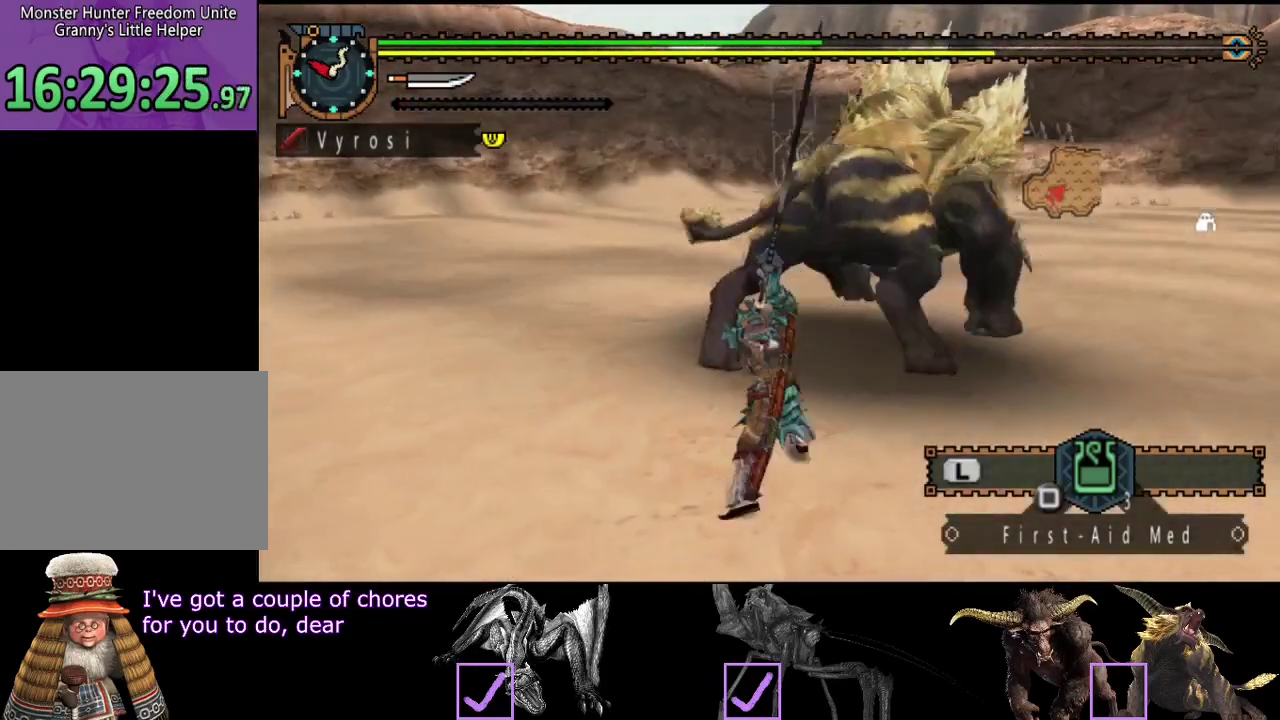
{"buttons": [], "left_stick": "right", "right_stick": "center", "events": [[67, "CIRCLE", "up"], [133, "CIRCLE", "down"], [300, "CIRCLE", "up"], [367, "CIRCLE", "down"], [467, "CIRCLE", "up"]]}
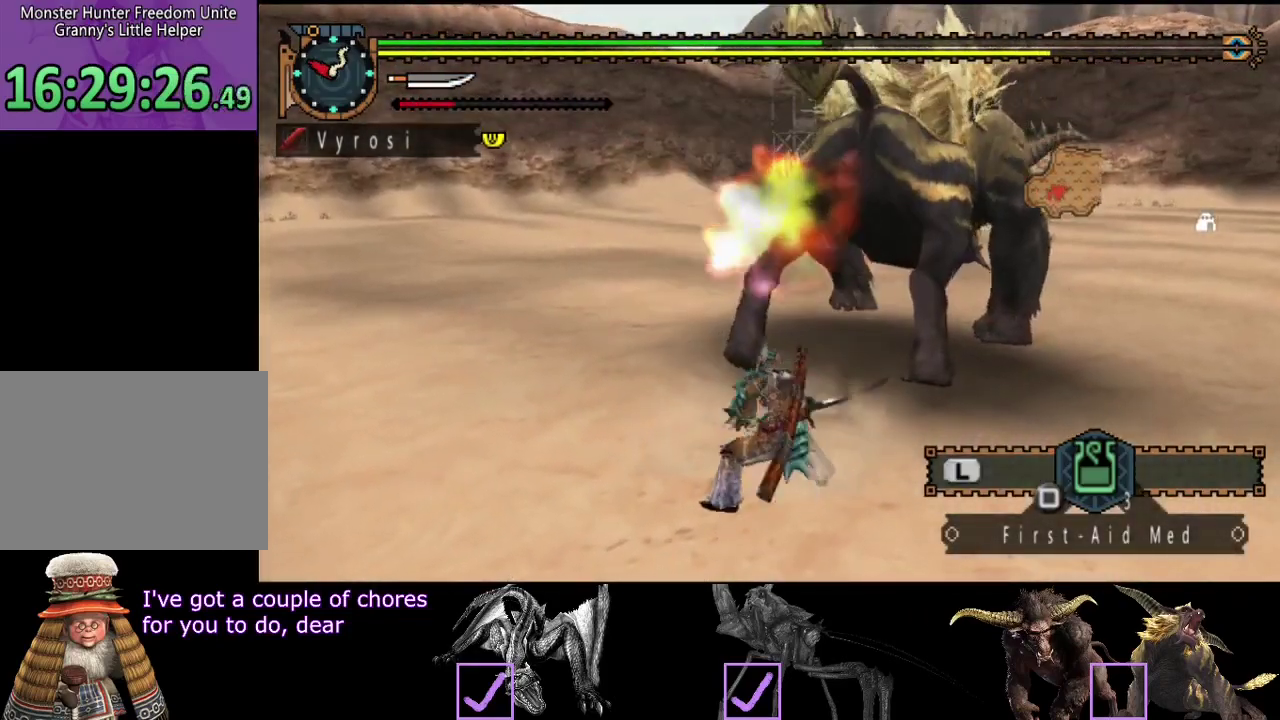
{"buttons": [], "left_stick": "center", "right_stick": "center", "events": [[33, "TRIANGLE", "down"], [233, "TRIANGLE", "up"], [300, "TRIANGLE", "down"], [300, "left_stick", "center"], [367, "TRIANGLE", "up"]]}
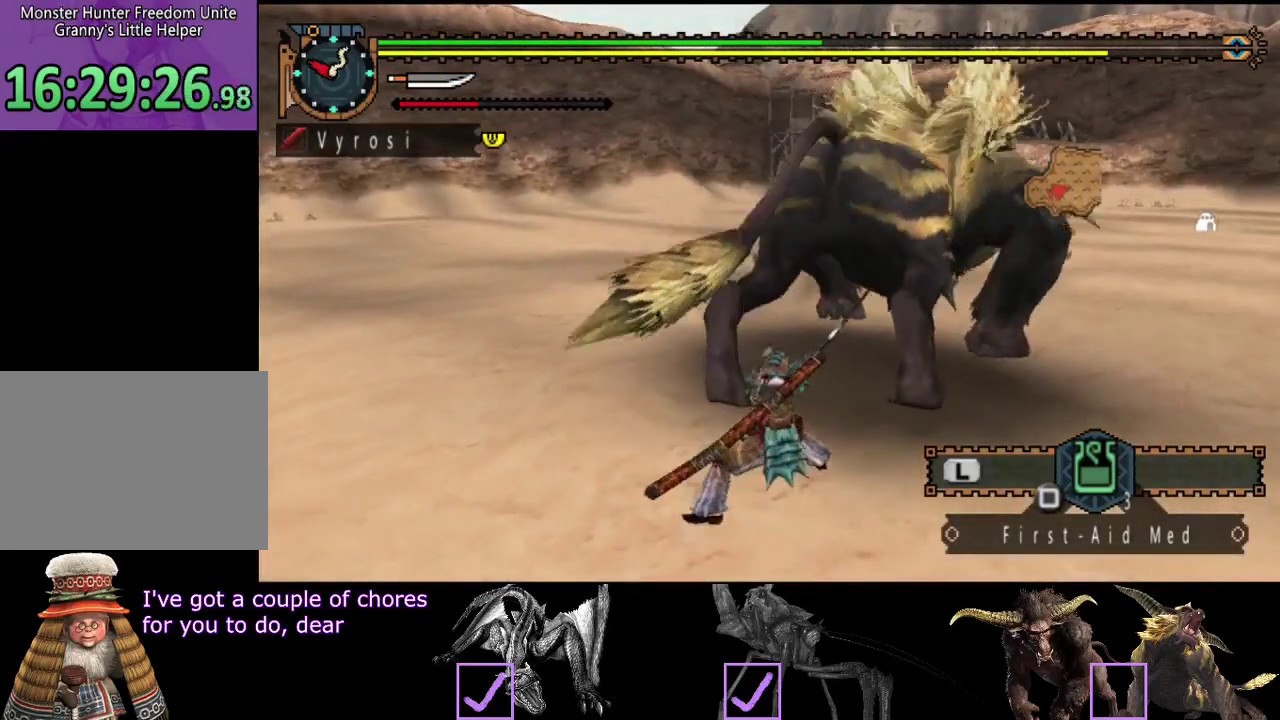
{"buttons": [], "left_stick": "left", "right_stick": "center", "events": [[33, "TRIANGLE", "down"], [83, "TRIANGLE", "up"], [150, "TRIANGLE", "down"], [150, "left_stick", "left"], [217, "TRIANGLE", "up"], [283, "TRIANGLE", "down"], [483, "TRIANGLE", "up"]]}
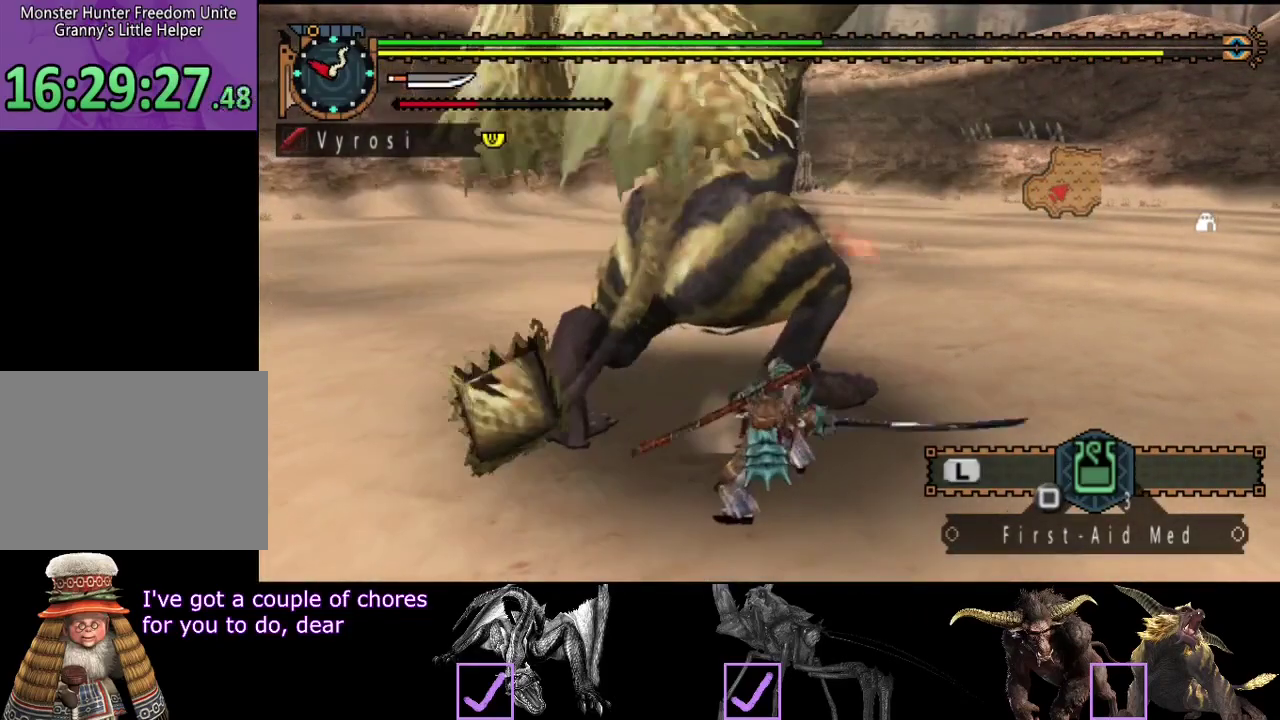
{"buttons": ["CIRCLE"], "left_stick": "center", "right_stick": "center", "events": [[83, "left_stick", "center"], [250, "CIRCLE", "down"], [250, "TRIANGLE", "down"], [317, "TRIANGLE", "up"], [350, "CIRCLE", "up"], [417, "TRIANGLE", "down"], [483, "CIRCLE", "down"], [483, "TRIANGLE", "up"]]}
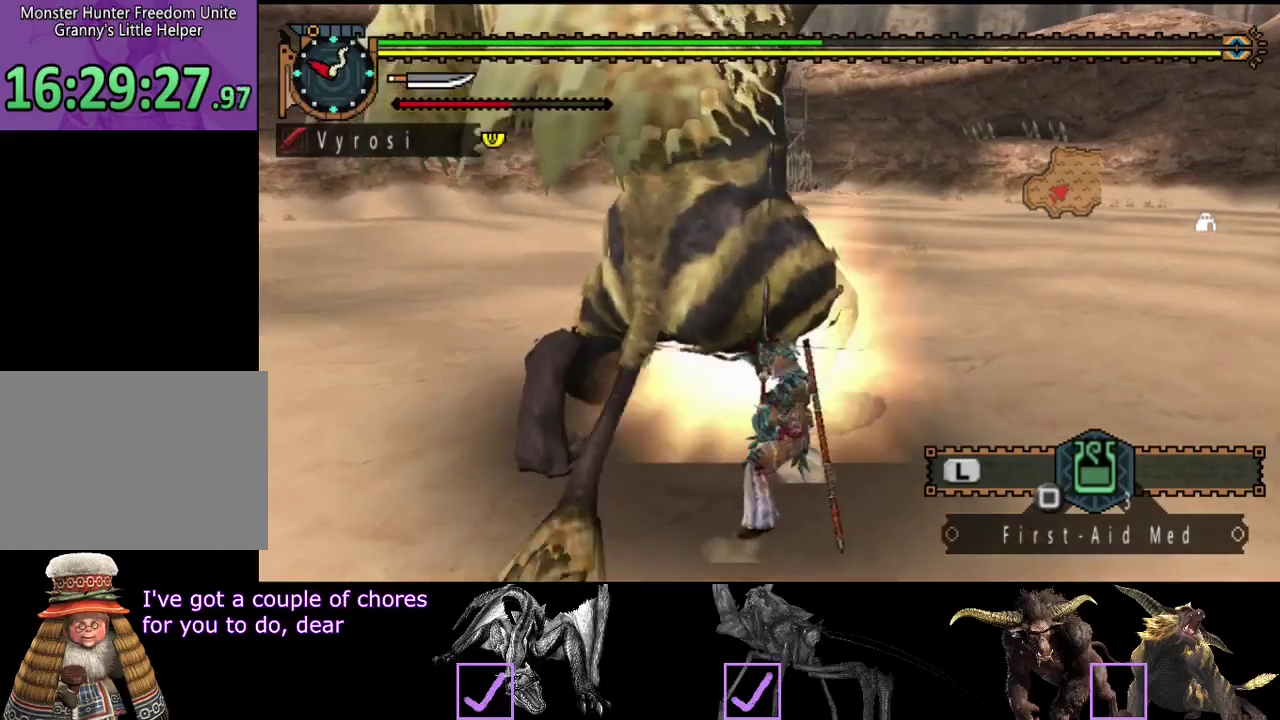
{"buttons": ["CIRCLE", "TRIANGLE"], "left_stick": "center", "right_stick": "center", "events": [[50, "TRIANGLE", "down"], [117, "TRIANGLE", "up"], [333, "TRIANGLE", "down"], [400, "TRIANGLE", "up"], [467, "TRIANGLE", "down"]]}
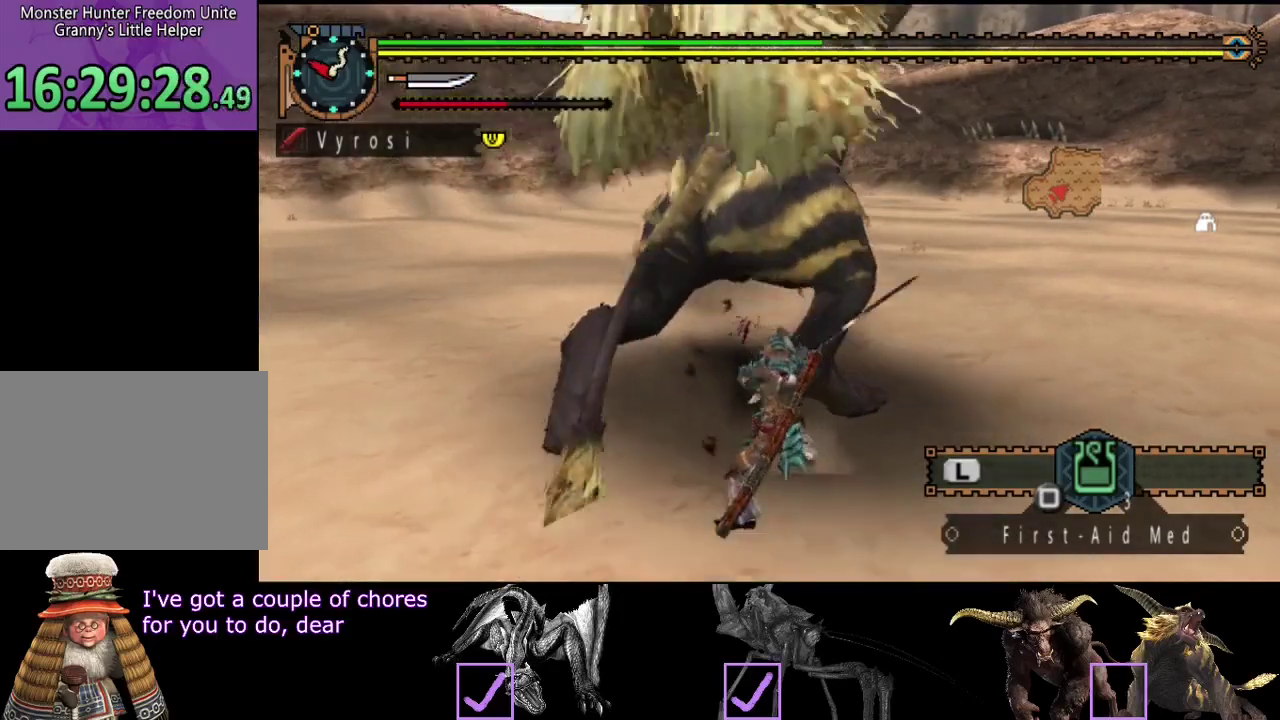
{"buttons": [], "left_stick": "center", "right_stick": "center", "events": [[33, "TRIANGLE", "up"], [100, "CIRCLE", "up"], [167, "CIRCLE", "down"], [167, "TRIANGLE", "down"], [233, "TRIANGLE", "up"], [267, "CIRCLE", "up"]]}
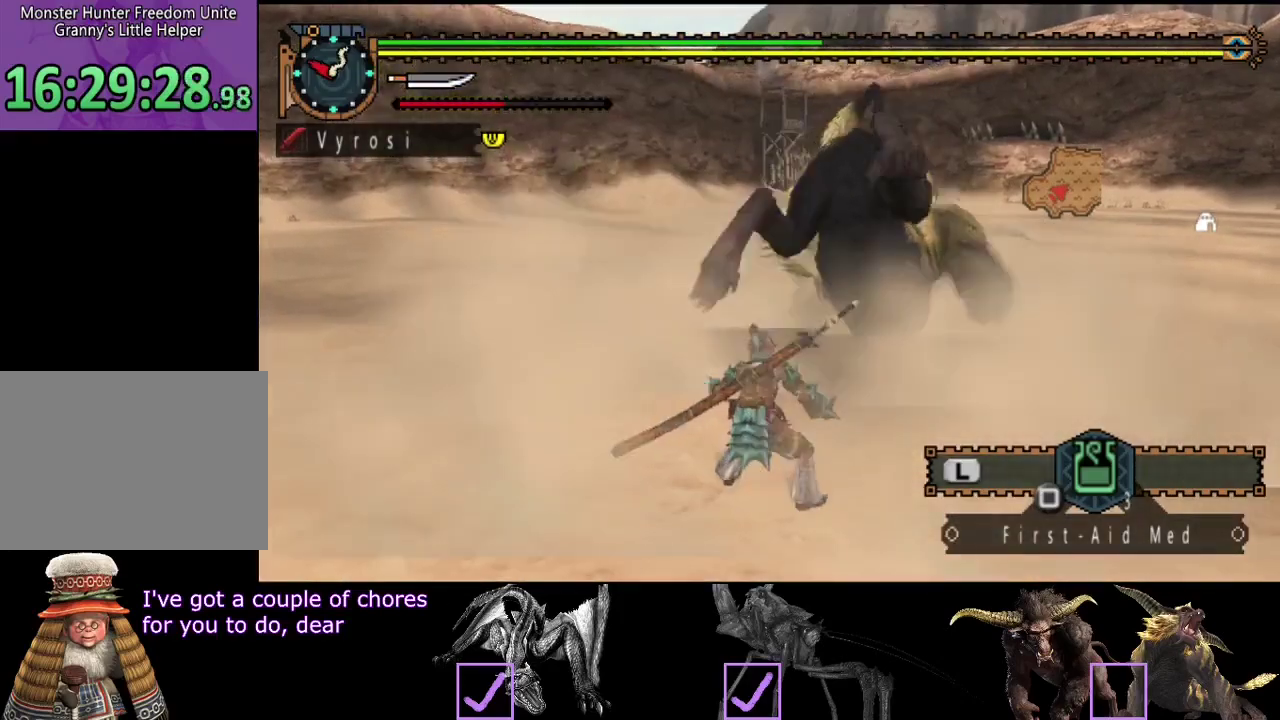
{"buttons": [], "left_stick": "center", "right_stick": "right", "events": [[33, "right_stick", "right"]]}
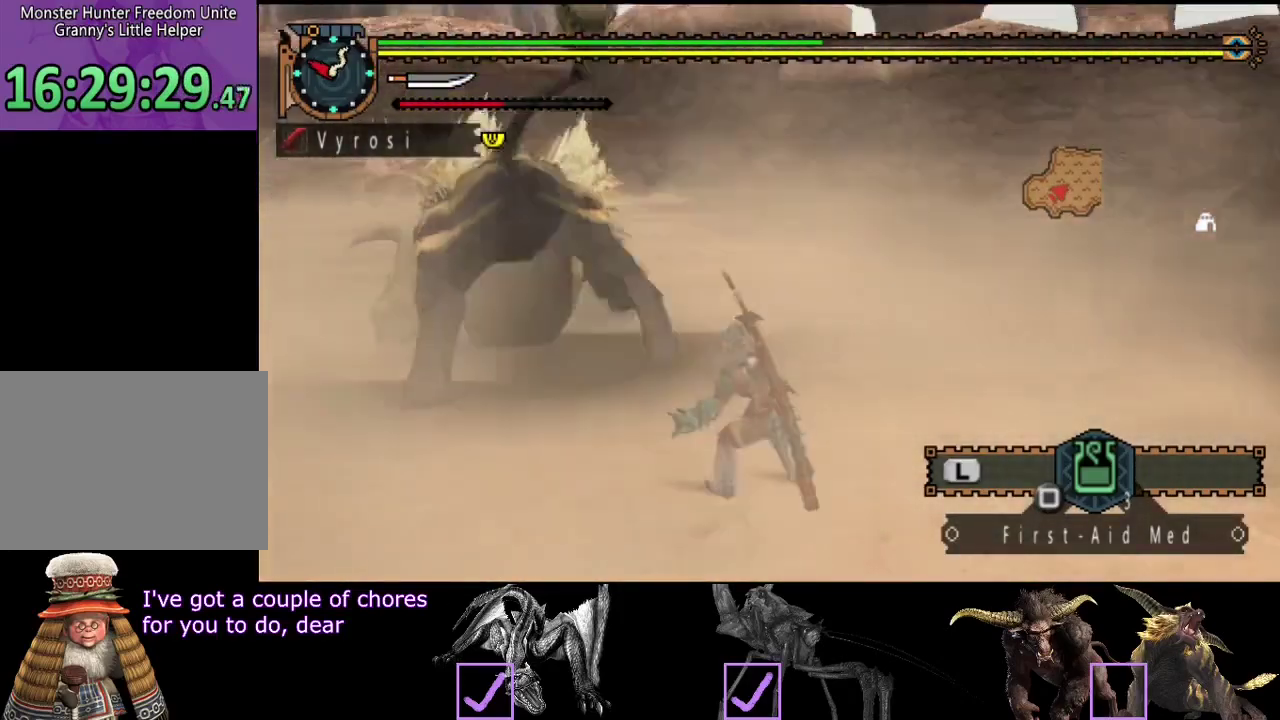
{"buttons": [], "left_stick": "center", "right_stick": "left", "events": [[150, "right_stick", "left"]]}
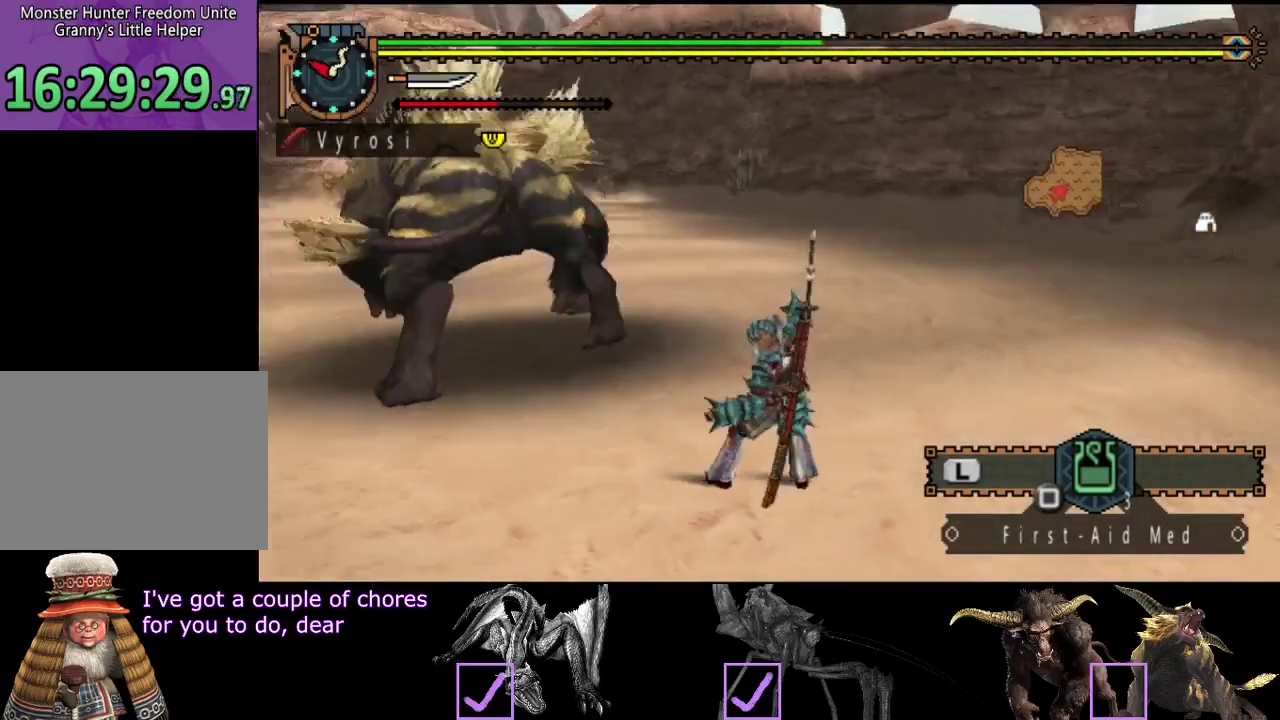
{"buttons": ["L2"], "left_stick": "center", "right_stick": "center", "events": [[83, "right_stick", "center"], [117, "L2", "down"], [217, "right_stick", "left"], [383, "right_stick", "center"]]}